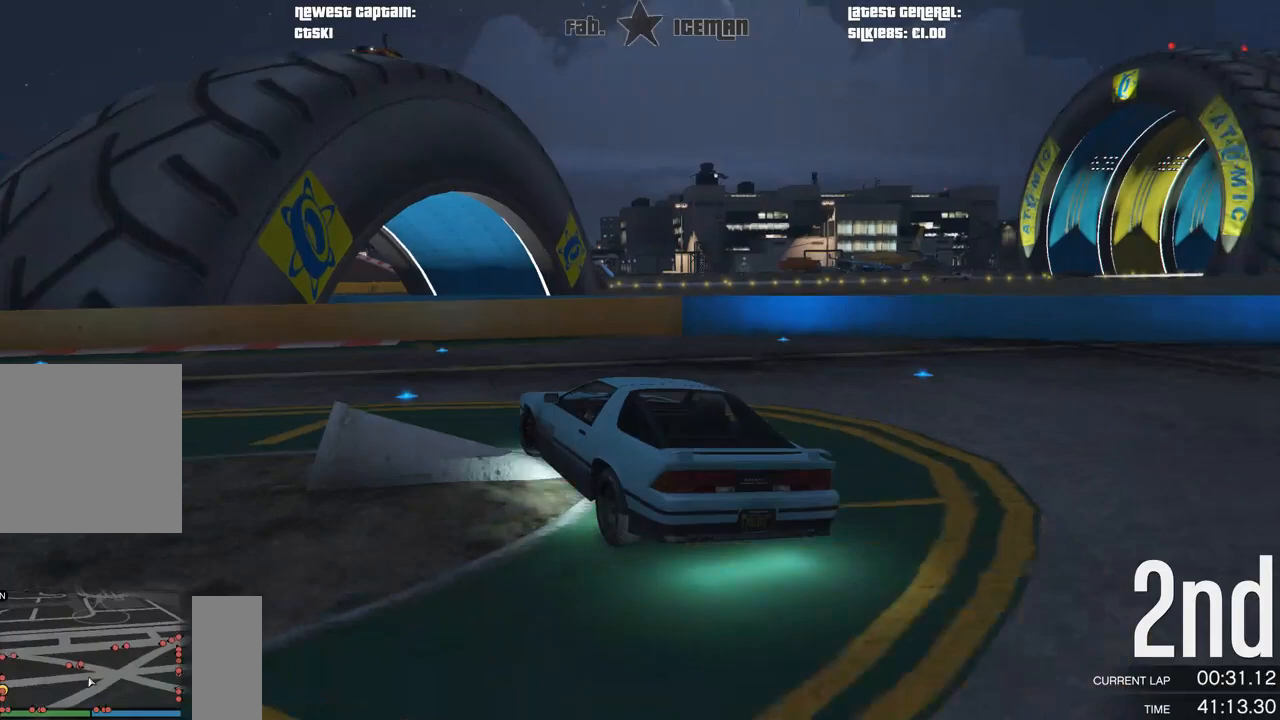
Gameplay with a controller (Xbox layout); each line is a JSON object with the inputs held at the frame after it. "events" lists button and stick changes between this image and that frame as [ms after this image, input, new state], when the widget could be followed in between.
{"buttons": ["R2"], "left_stick": "down-left", "right_stick": "center", "events": []}
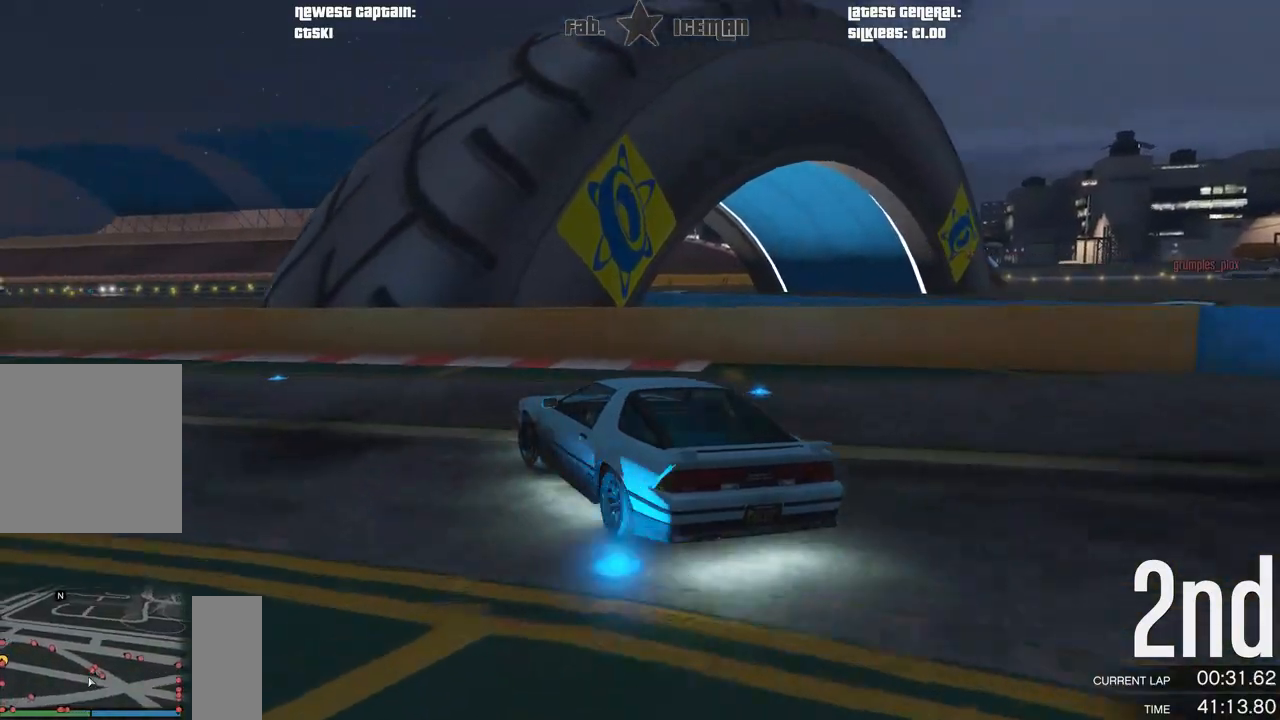
{"buttons": ["R2"], "left_stick": "center", "right_stick": "center", "events": [[458, "left_stick", "center"]]}
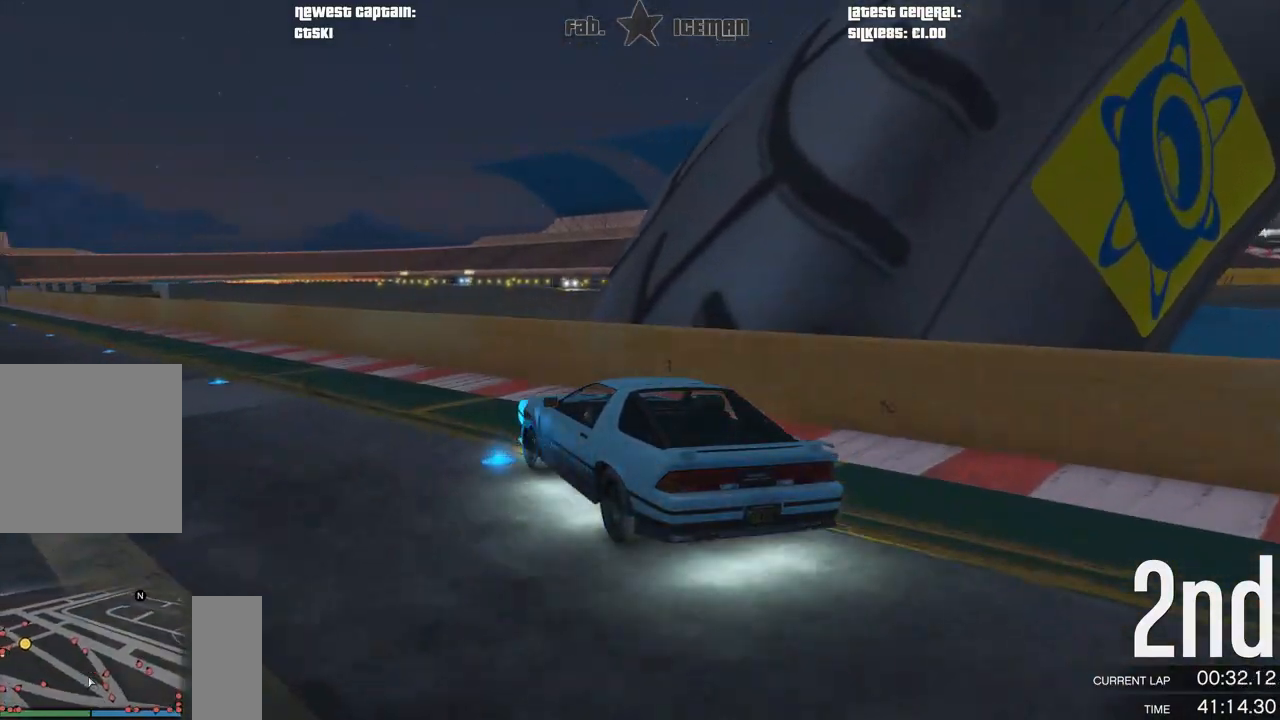
{"buttons": ["A", "R2"], "left_stick": "center", "right_stick": "center", "events": [[21, "left_stick", "down-left"], [396, "A", "down"], [396, "R2", "up"], [396, "left_stick", "center"], [438, "R2", "down"]]}
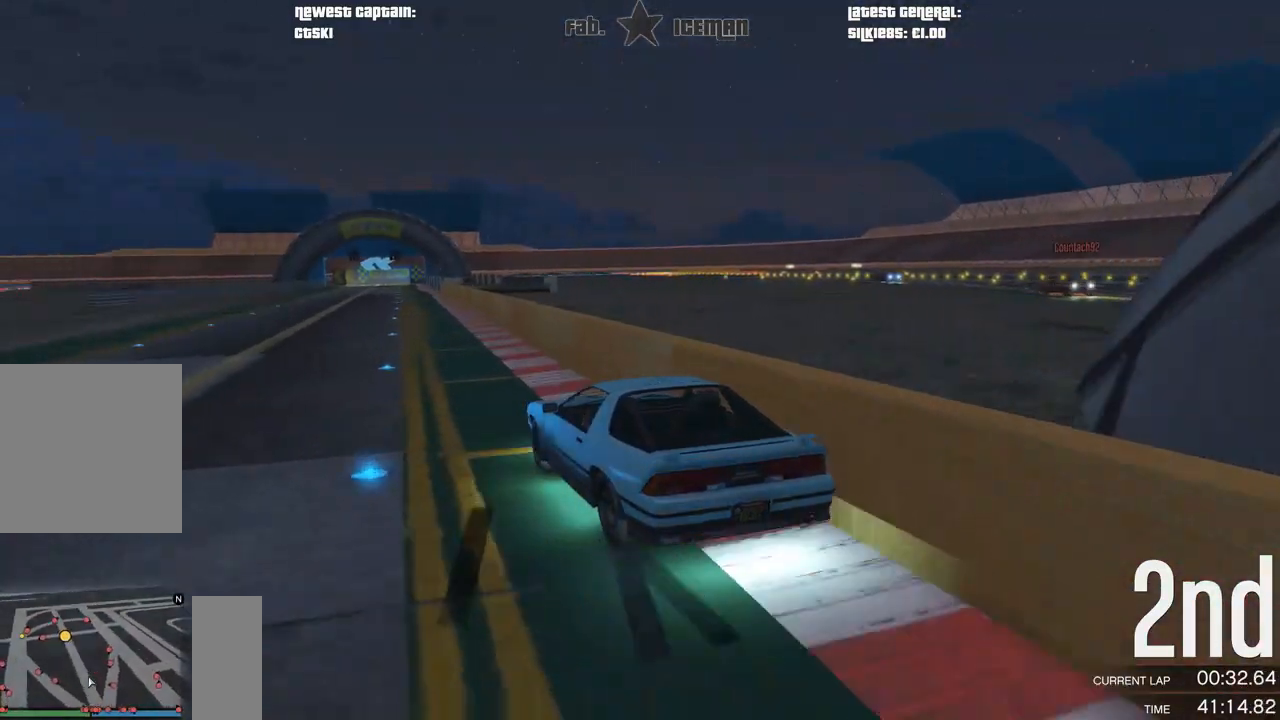
{"buttons": ["R2"], "left_stick": "center", "right_stick": "center", "events": [[21, "A", "up"], [188, "left_stick", "right"], [312, "left_stick", "center"]]}
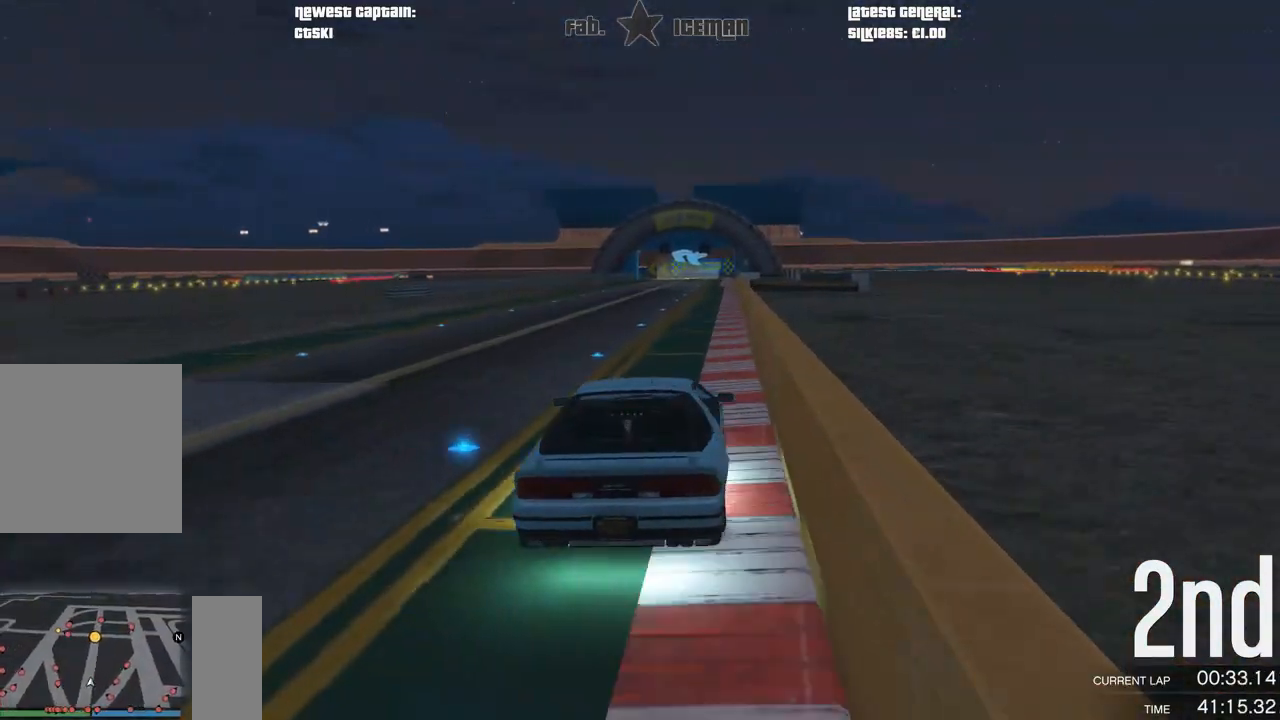
{"buttons": ["R2"], "left_stick": "center", "right_stick": "center", "events": []}
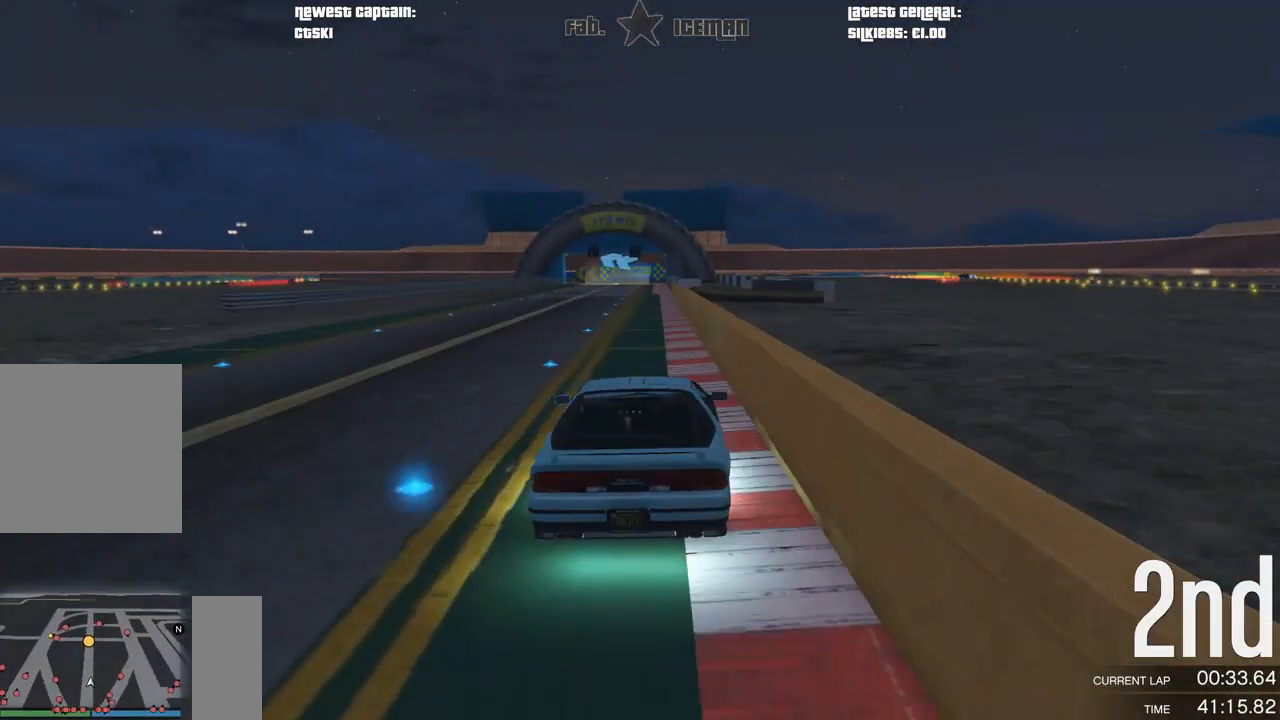
{"buttons": ["R2"], "left_stick": "center", "right_stick": "center", "events": []}
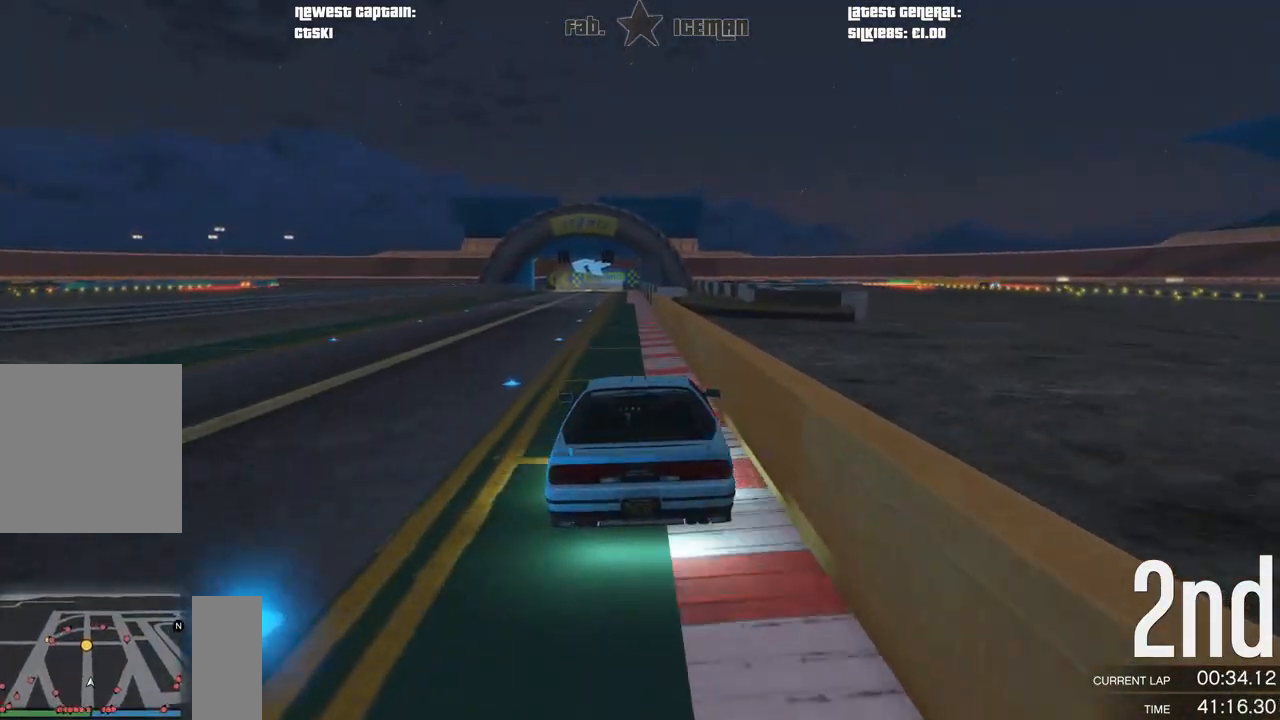
{"buttons": ["R2"], "left_stick": "center", "right_stick": "center", "events": [[354, "left_stick", "left"], [458, "left_stick", "center"]]}
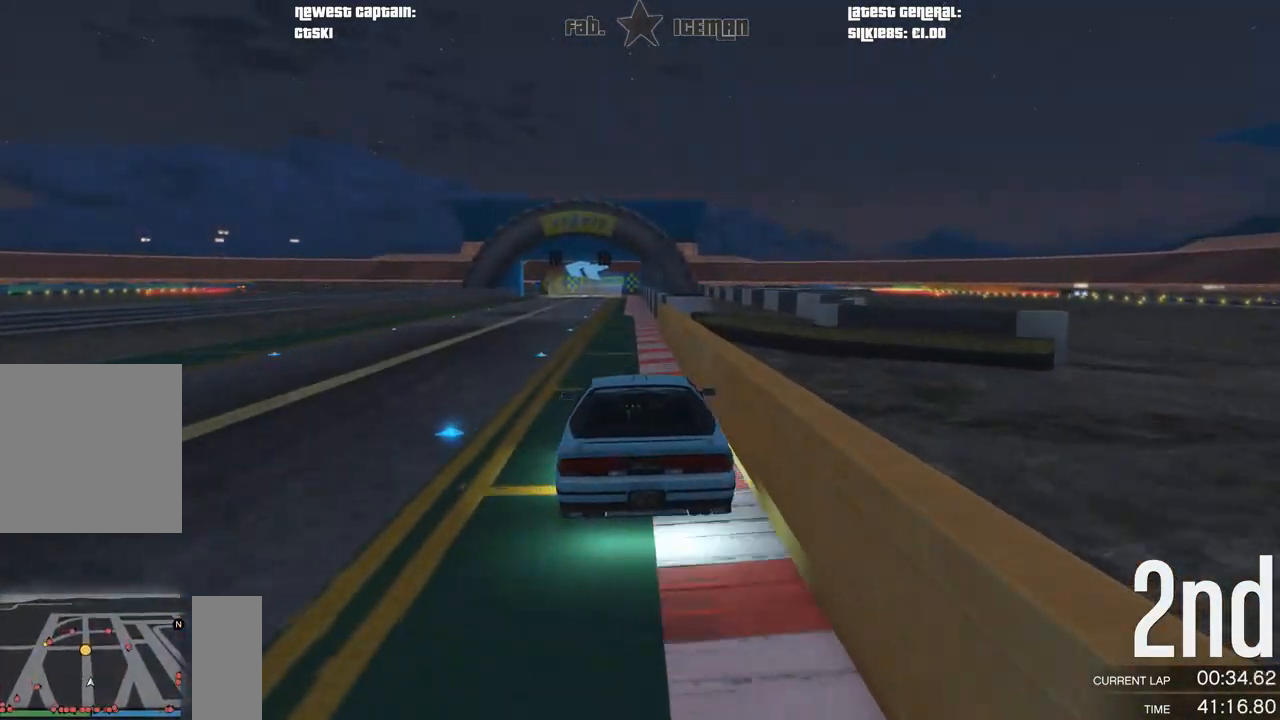
{"buttons": ["R2"], "left_stick": "center", "right_stick": "center", "events": [[167, "left_stick", "right"], [250, "left_stick", "center"]]}
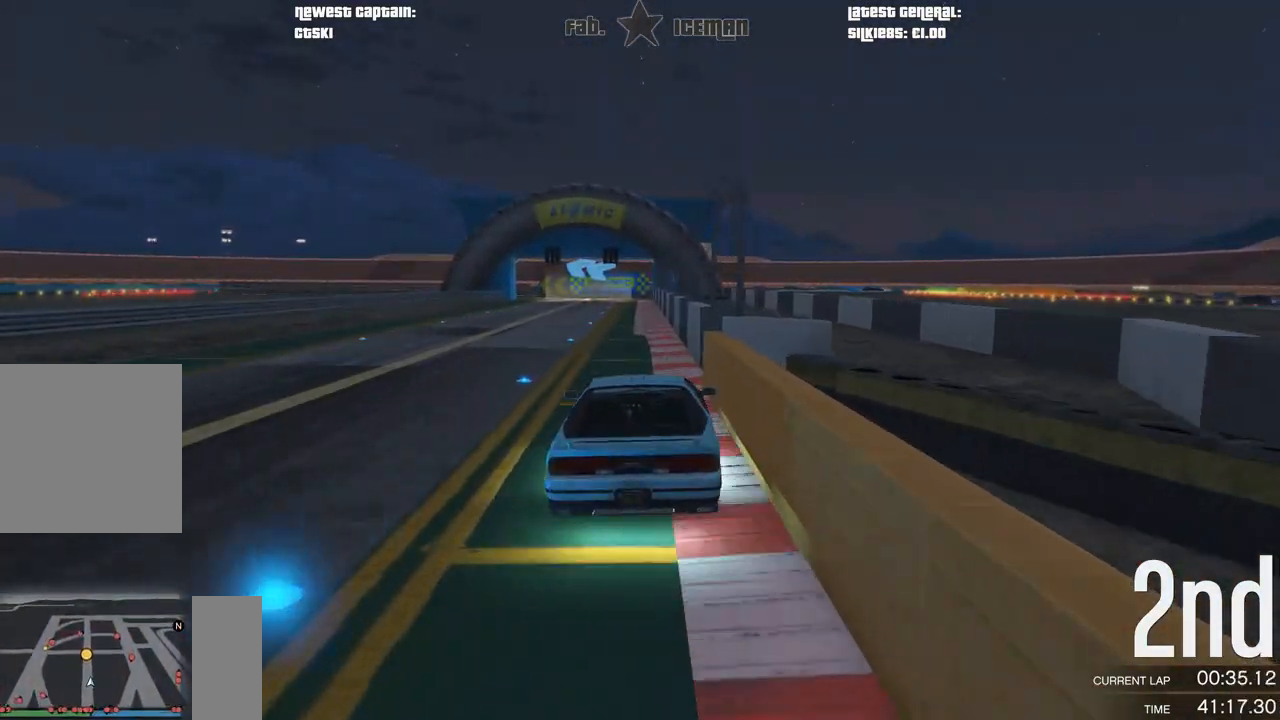
{"buttons": ["R2"], "left_stick": "center", "right_stick": "center", "events": []}
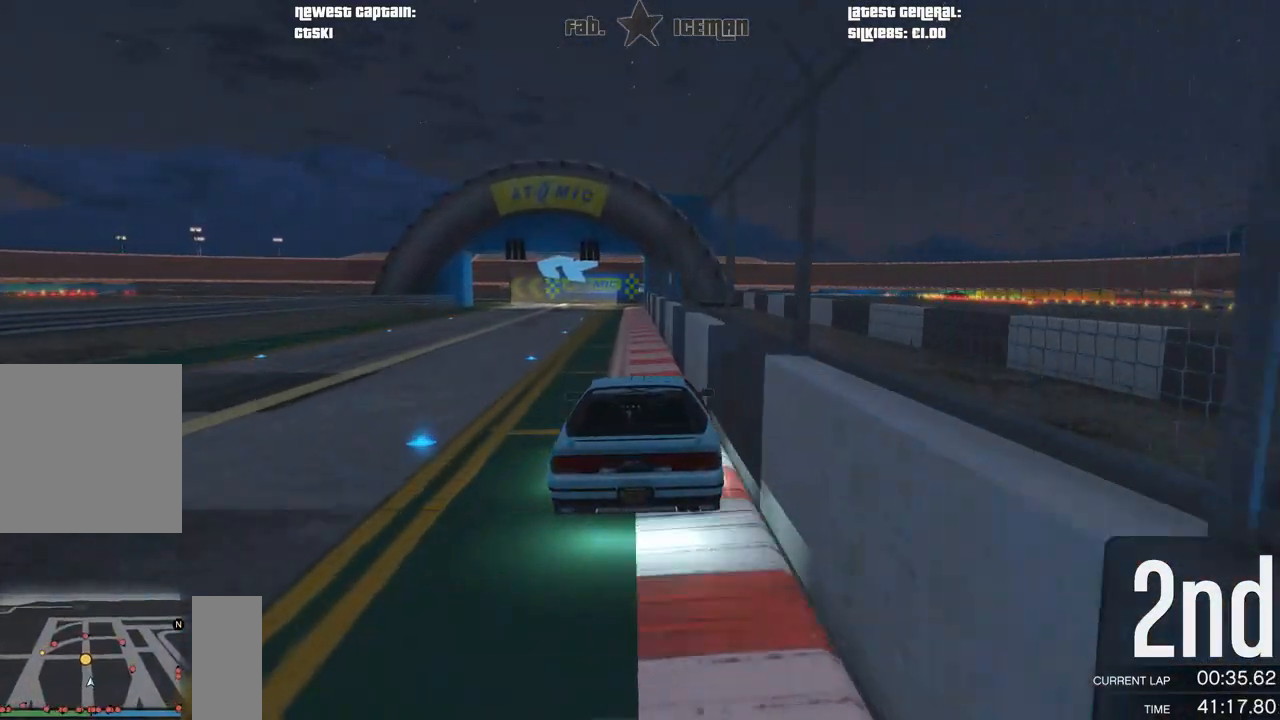
{"buttons": ["R2"], "left_stick": "center", "right_stick": "center", "events": [[83, "left_stick", "down-left"], [208, "left_stick", "center"], [271, "left_stick", "right"], [375, "left_stick", "center"]]}
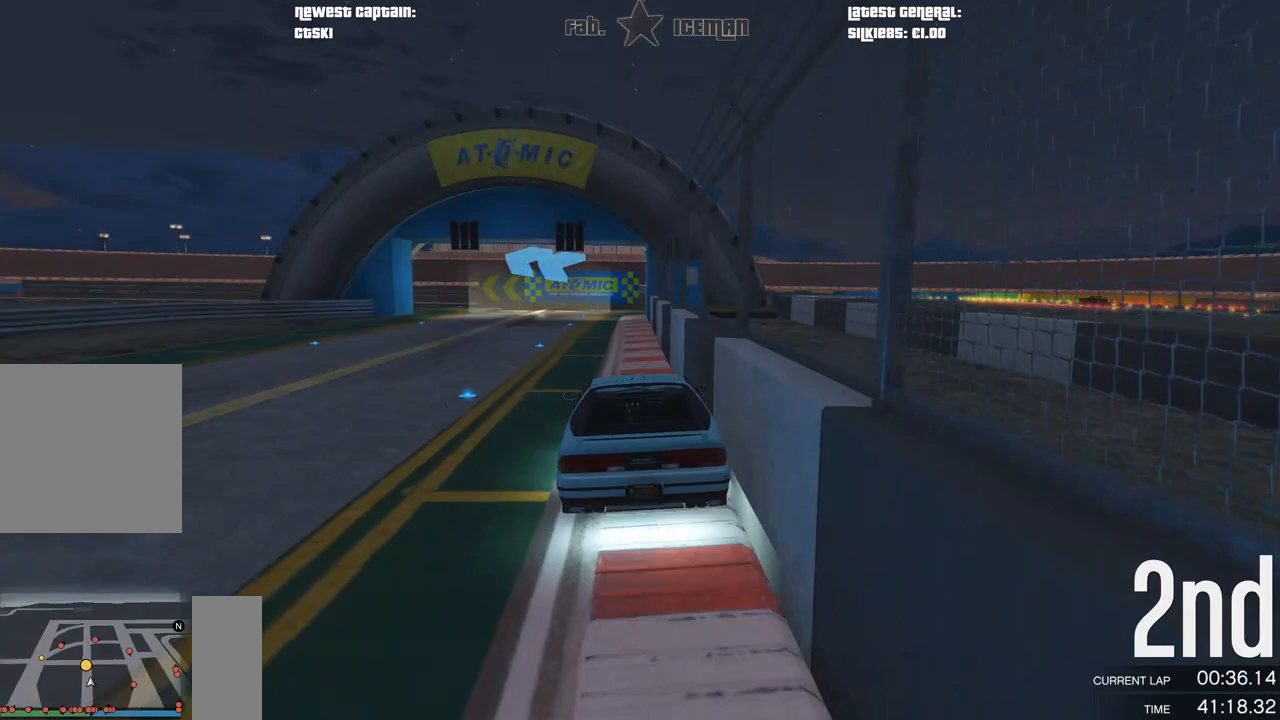
{"buttons": [], "left_stick": "left", "right_stick": "center", "events": [[125, "left_stick", "down-left"], [250, "L2", "down"], [312, "R2", "up"], [438, "left_stick", "center"], [479, "L2", "up"], [500, "left_stick", "left"]]}
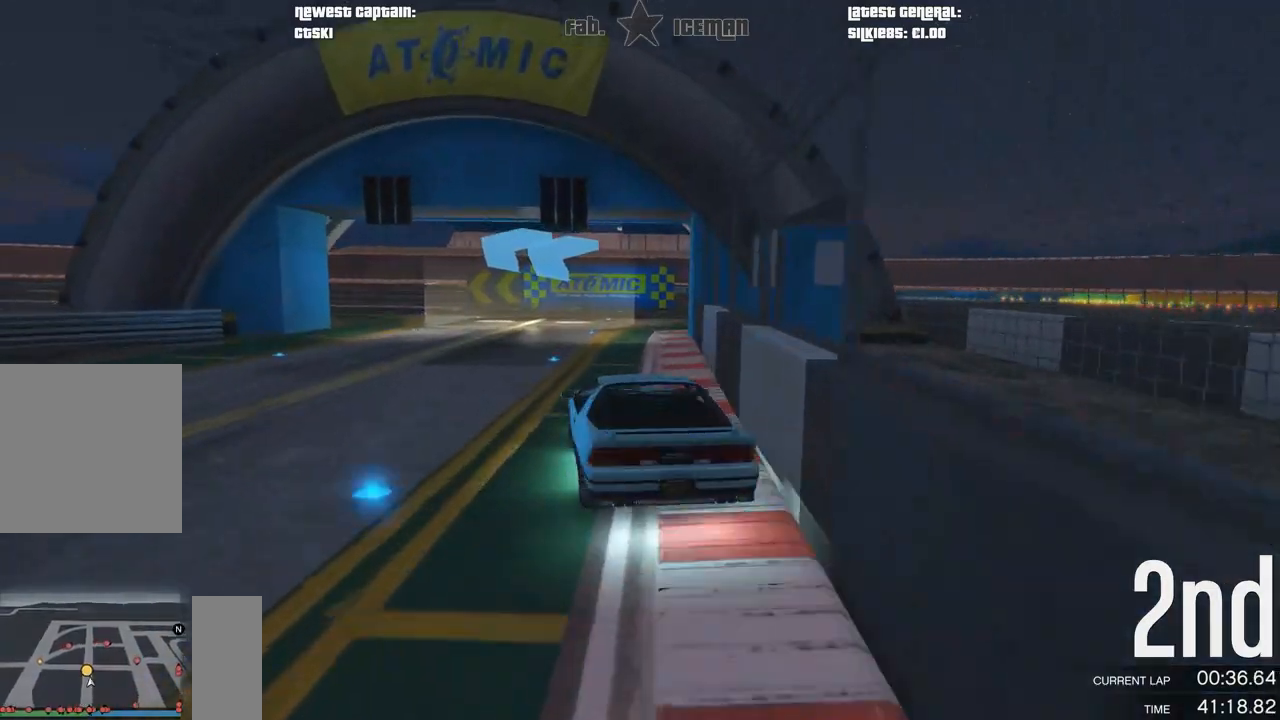
{"buttons": ["R2"], "left_stick": "down-left", "right_stick": "center", "events": [[42, "left_stick", "down-left"], [208, "left_stick", "center"], [312, "left_stick", "down-left"], [479, "R2", "down"]]}
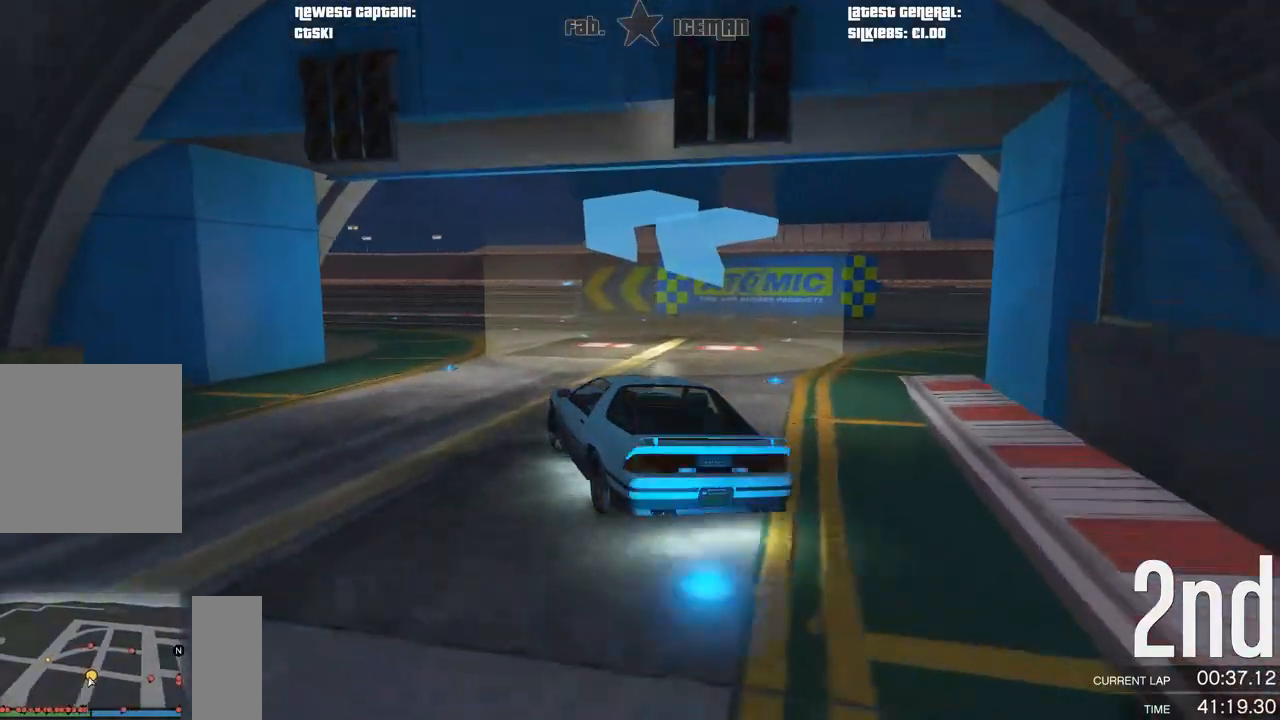
{"buttons": ["R2"], "left_stick": "down-left", "right_stick": "center", "events": [[42, "left_stick", "center"], [146, "left_stick", "down-left"]]}
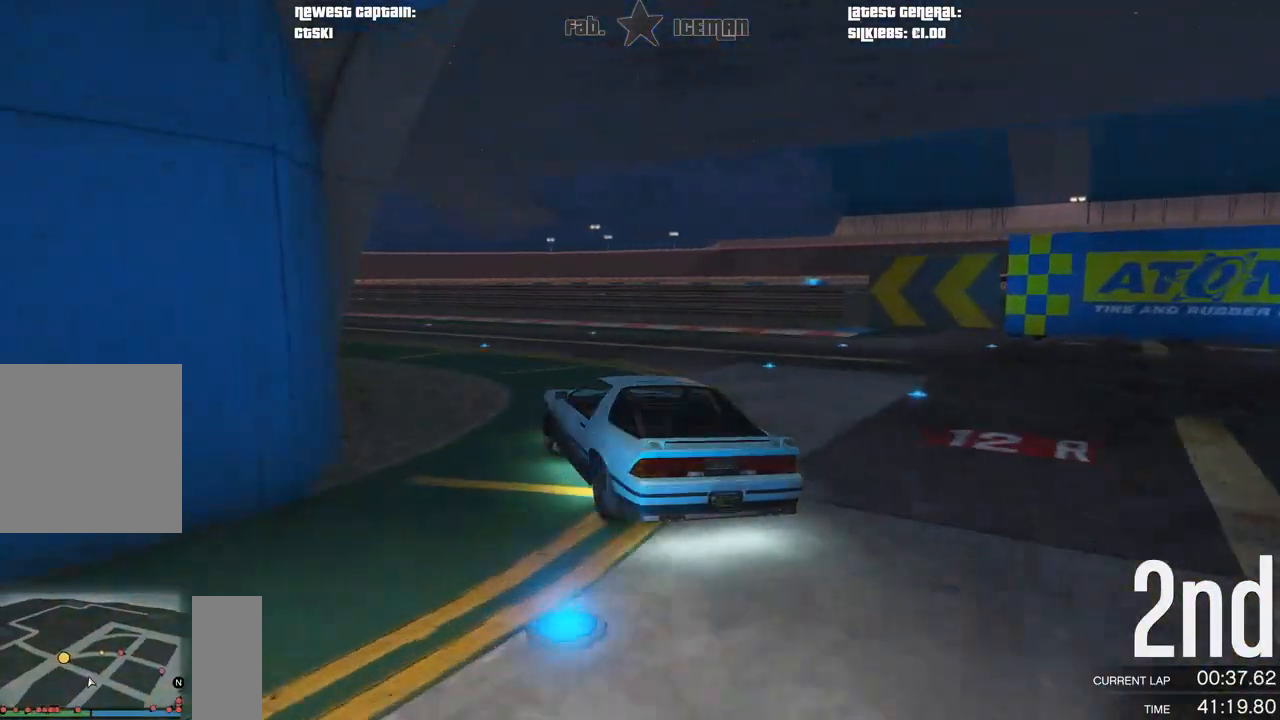
{"buttons": ["R2"], "left_stick": "down-left", "right_stick": "center", "events": []}
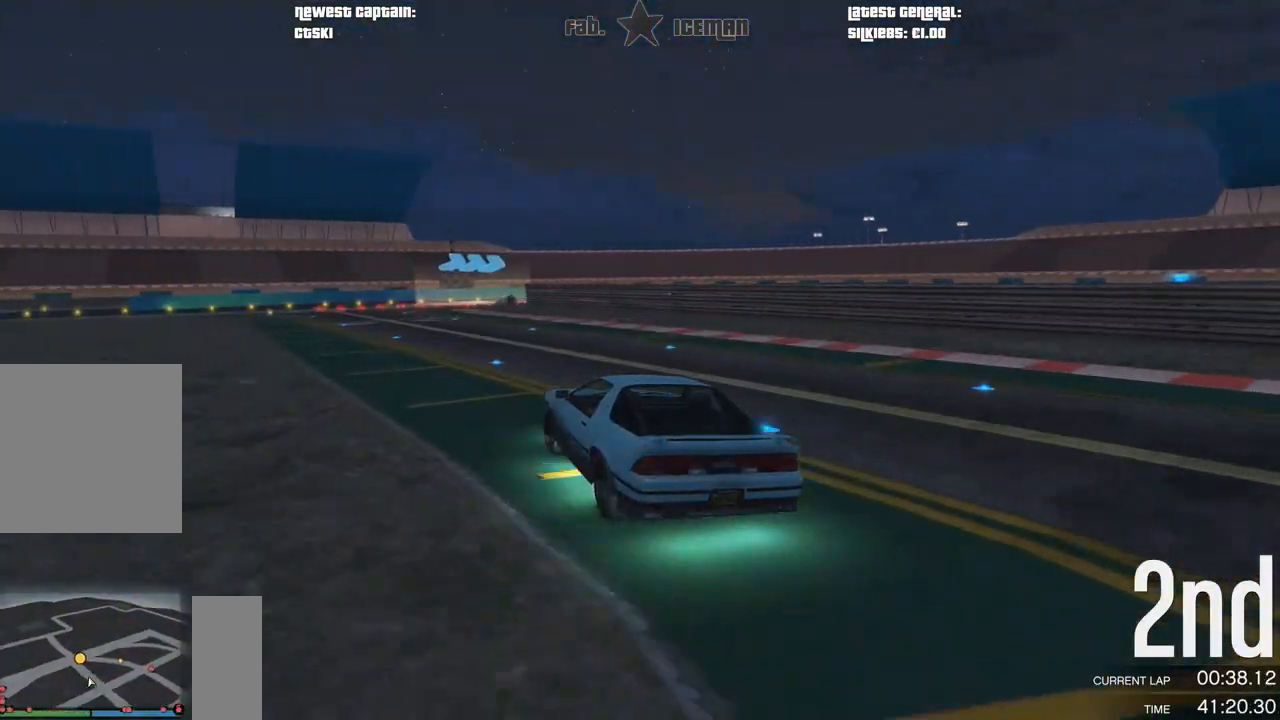
{"buttons": ["R2"], "left_stick": "center", "right_stick": "center", "events": [[396, "left_stick", "center"]]}
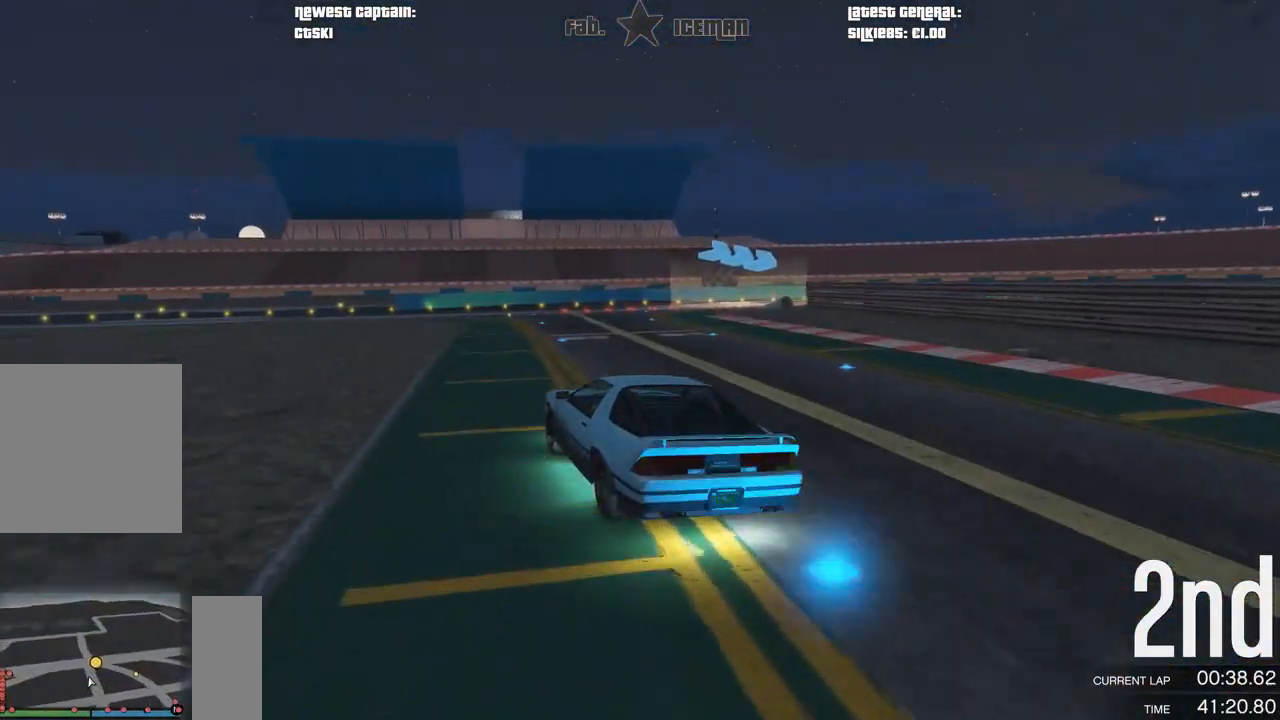
{"buttons": [], "left_stick": "right", "right_stick": "center", "events": [[21, "left_stick", "right"], [146, "L2", "down"], [250, "R2", "up"], [354, "left_stick", "center"], [375, "L2", "up"], [417, "left_stick", "right"]]}
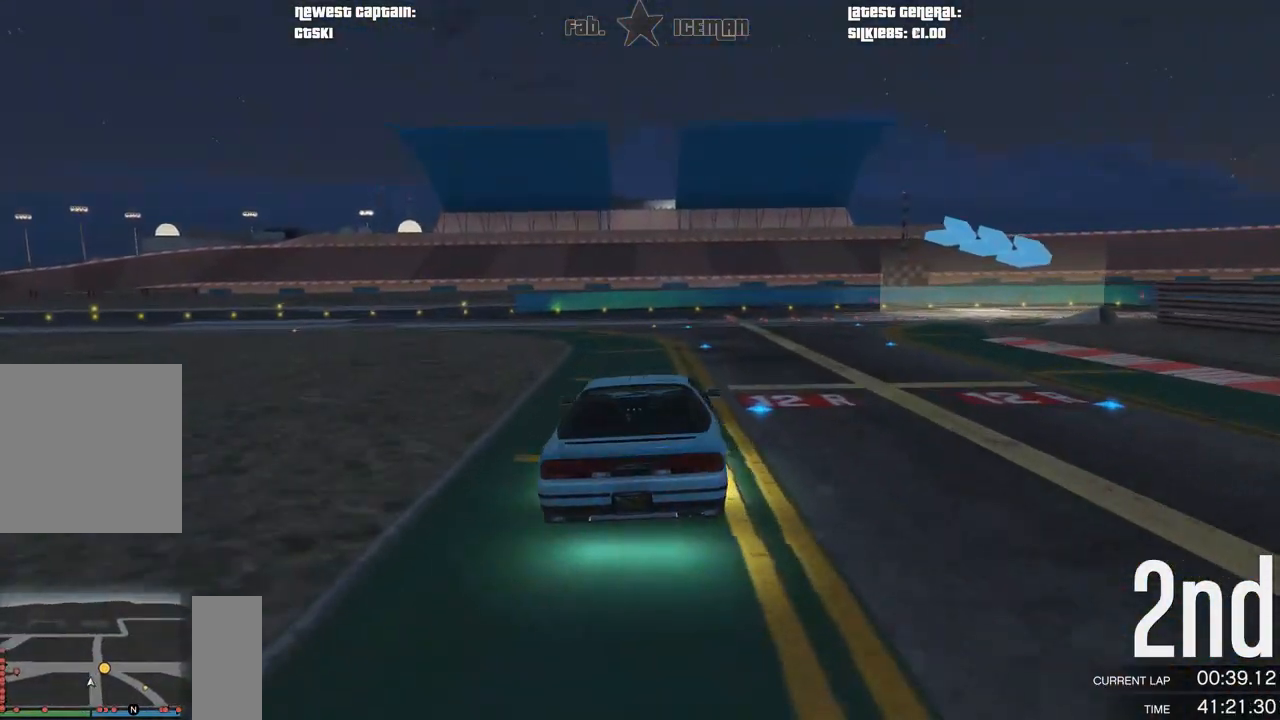
{"buttons": ["R2"], "left_stick": "right", "right_stick": "center", "events": [[83, "left_stick", "center"], [188, "left_stick", "right"], [458, "R2", "down"]]}
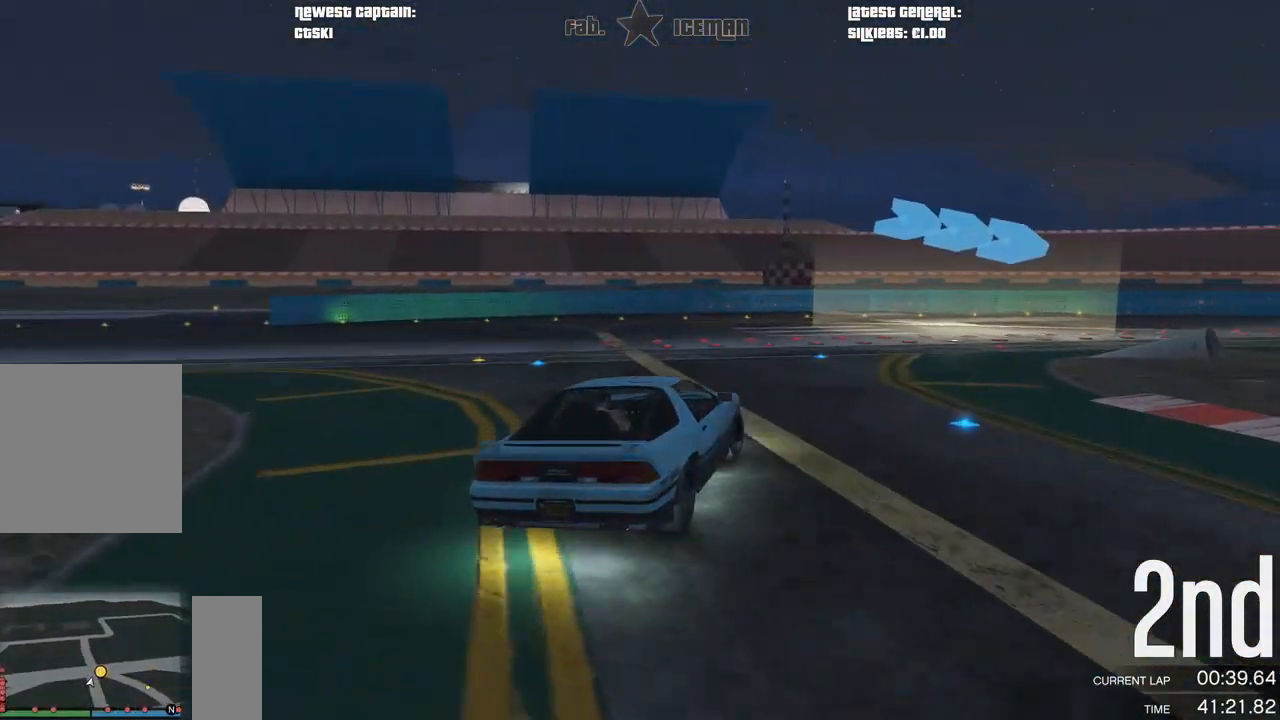
{"buttons": ["R2"], "left_stick": "up-right", "right_stick": "center", "events": [[271, "left_stick", "up-right"]]}
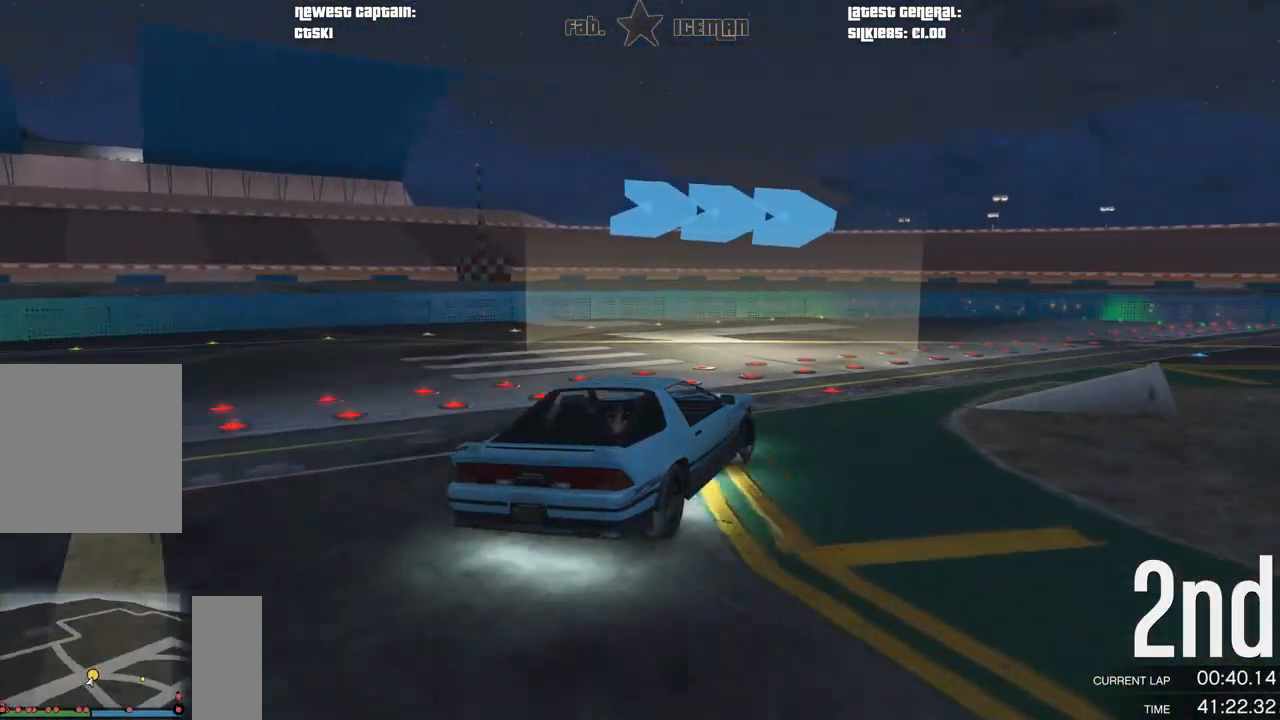
{"buttons": ["R2"], "left_stick": "up-right", "right_stick": "center", "events": [[62, "left_stick", "center"], [146, "left_stick", "up-right"]]}
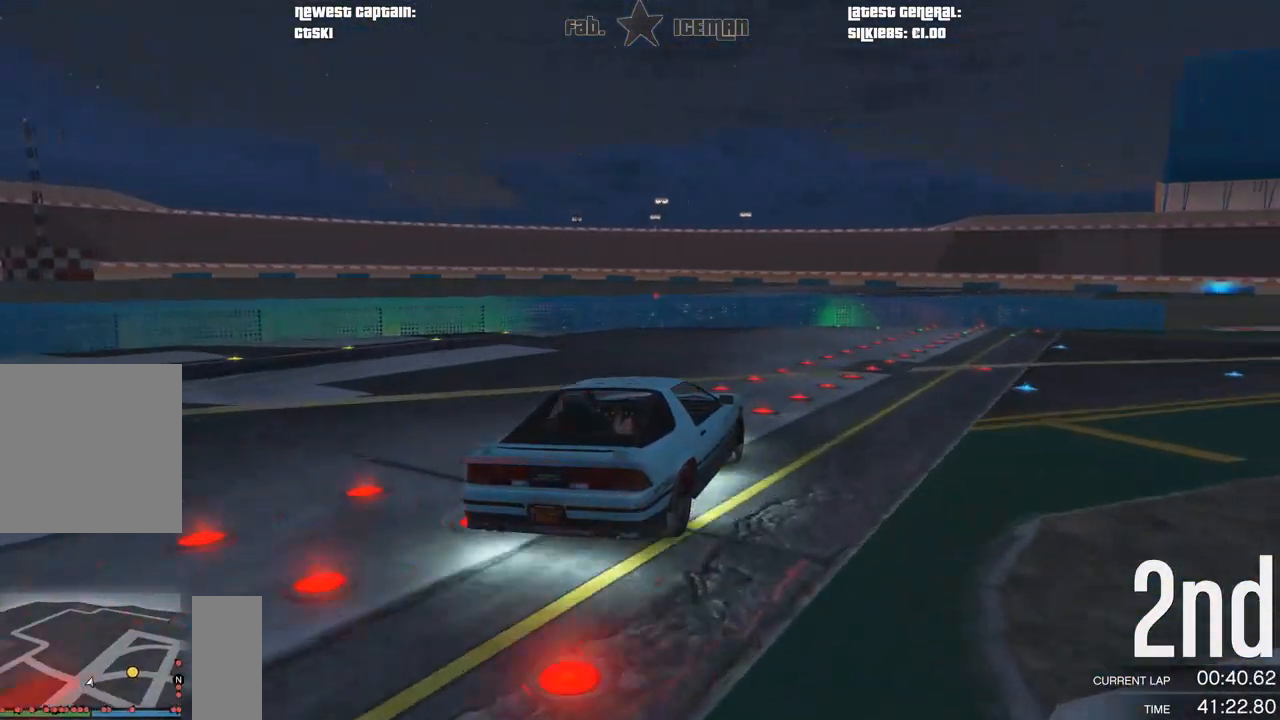
{"buttons": ["R2"], "left_stick": "right", "right_stick": "center", "events": [[333, "R2", "up"], [458, "R2", "down"], [458, "left_stick", "right"]]}
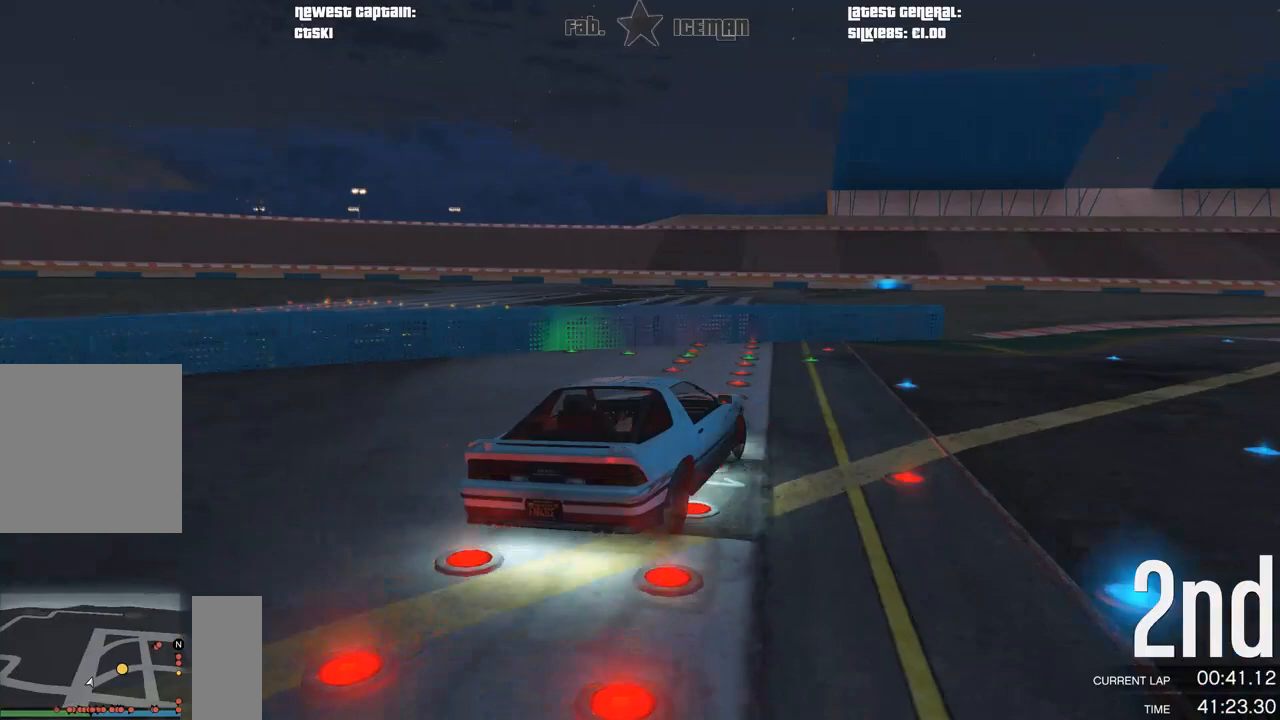
{"buttons": ["R2"], "left_stick": "center", "right_stick": "center", "events": [[146, "left_stick", "center"], [333, "left_stick", "right"], [458, "left_stick", "center"]]}
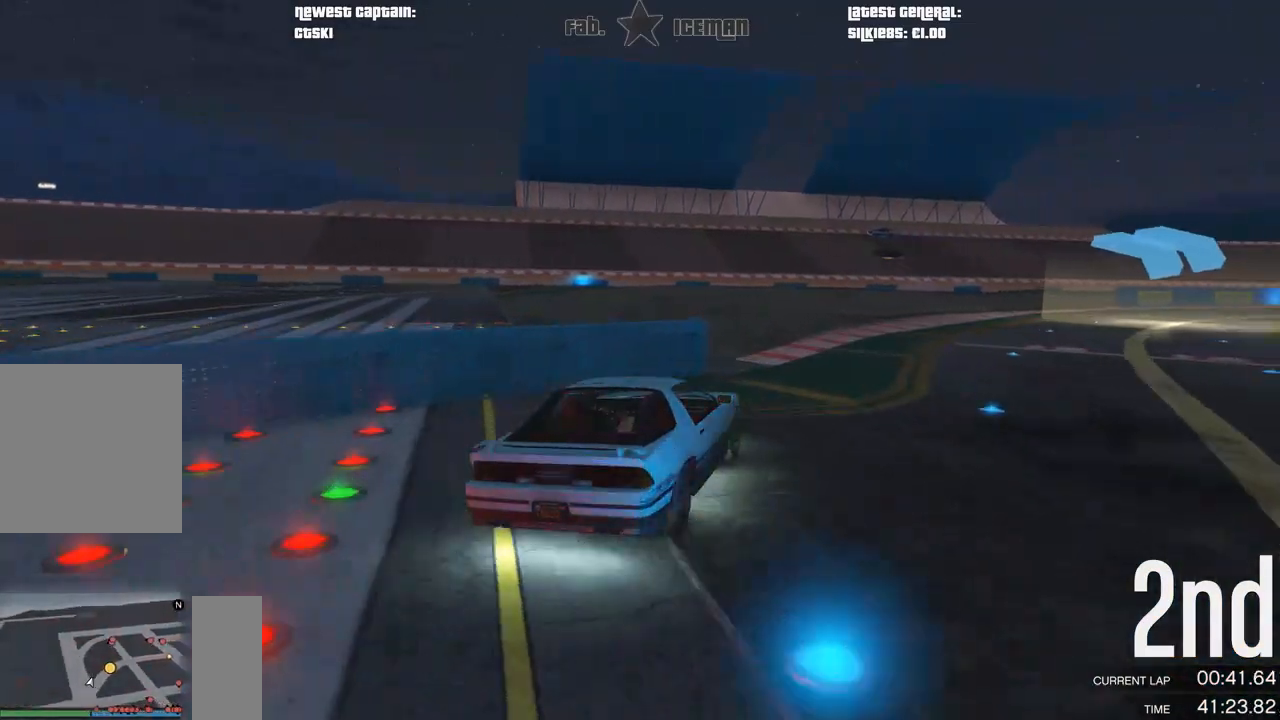
{"buttons": ["R2"], "left_stick": "center", "right_stick": "center", "events": [[146, "left_stick", "down-left"], [292, "left_stick", "center"]]}
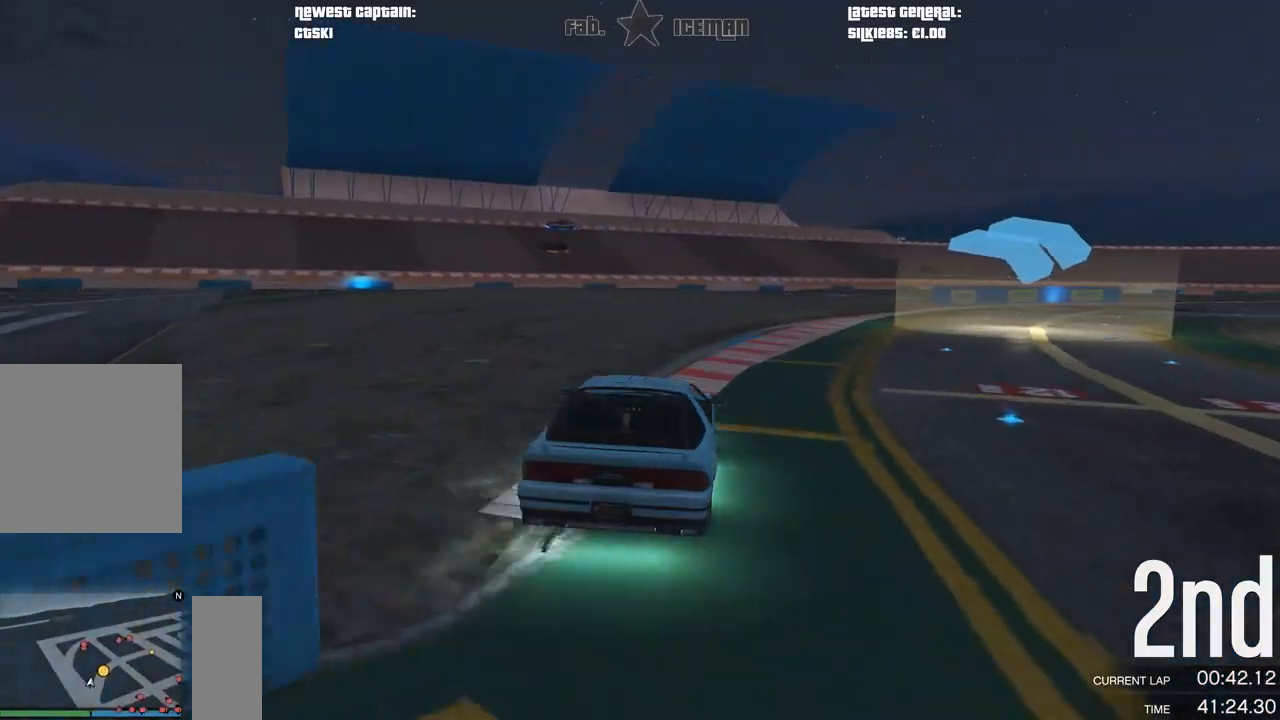
{"buttons": ["R2"], "left_stick": "right", "right_stick": "center", "events": [[21, "left_stick", "right"], [208, "left_stick", "center"], [354, "left_stick", "right"]]}
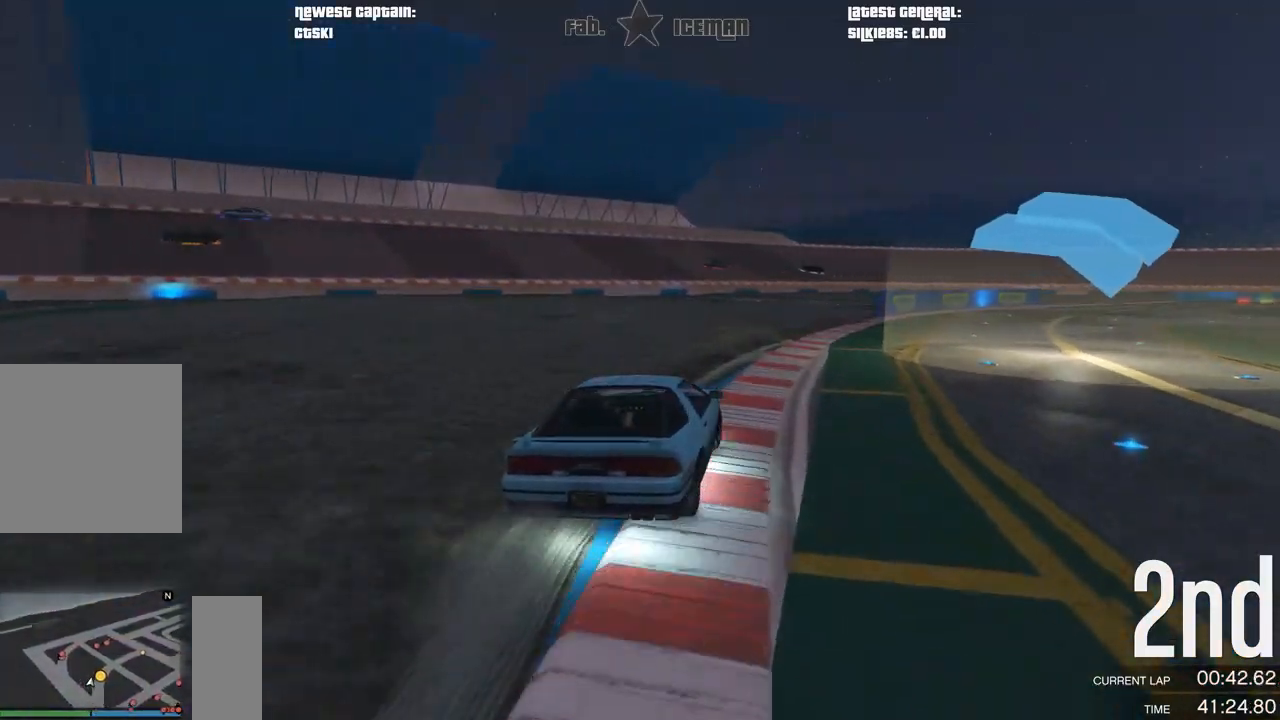
{"buttons": ["R2"], "left_stick": "center", "right_stick": "center", "events": [[21, "left_stick", "center"], [104, "left_stick", "right"], [208, "R2", "up"], [250, "R2", "down"], [271, "left_stick", "center"], [333, "left_stick", "right"], [479, "left_stick", "center"]]}
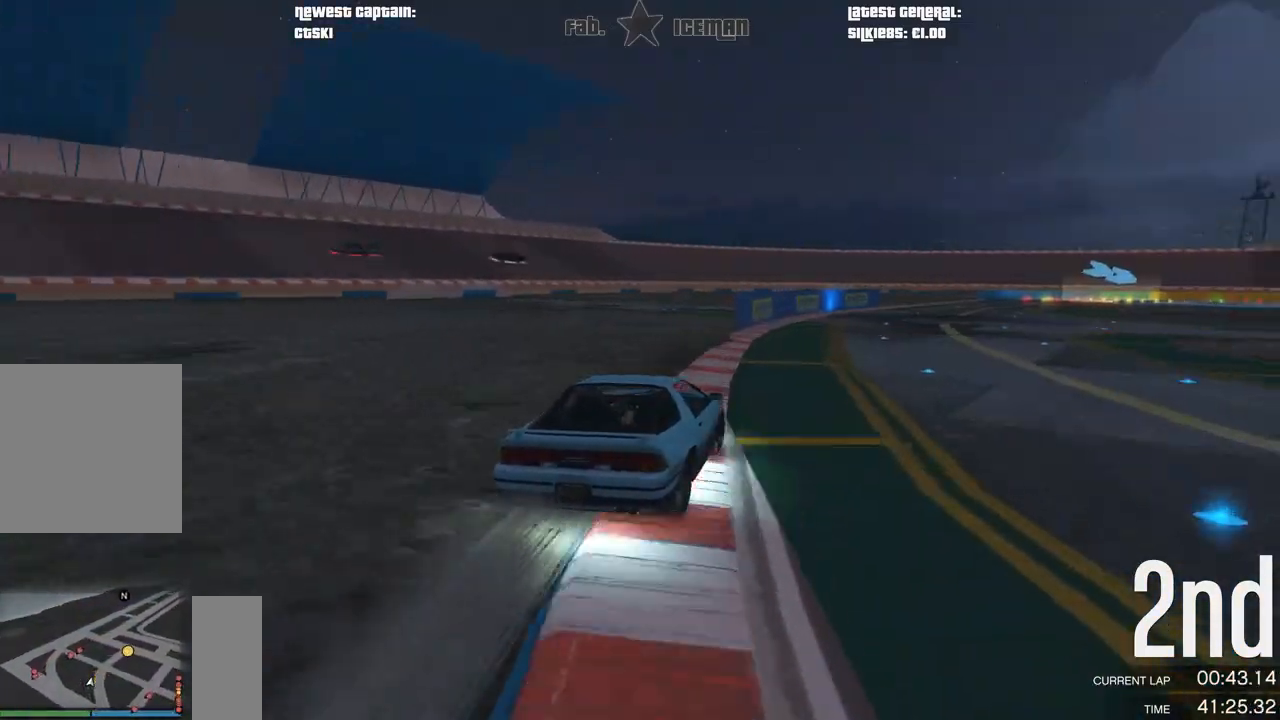
{"buttons": ["R2"], "left_stick": "center", "right_stick": "center", "events": [[167, "left_stick", "down-left"], [312, "left_stick", "center"]]}
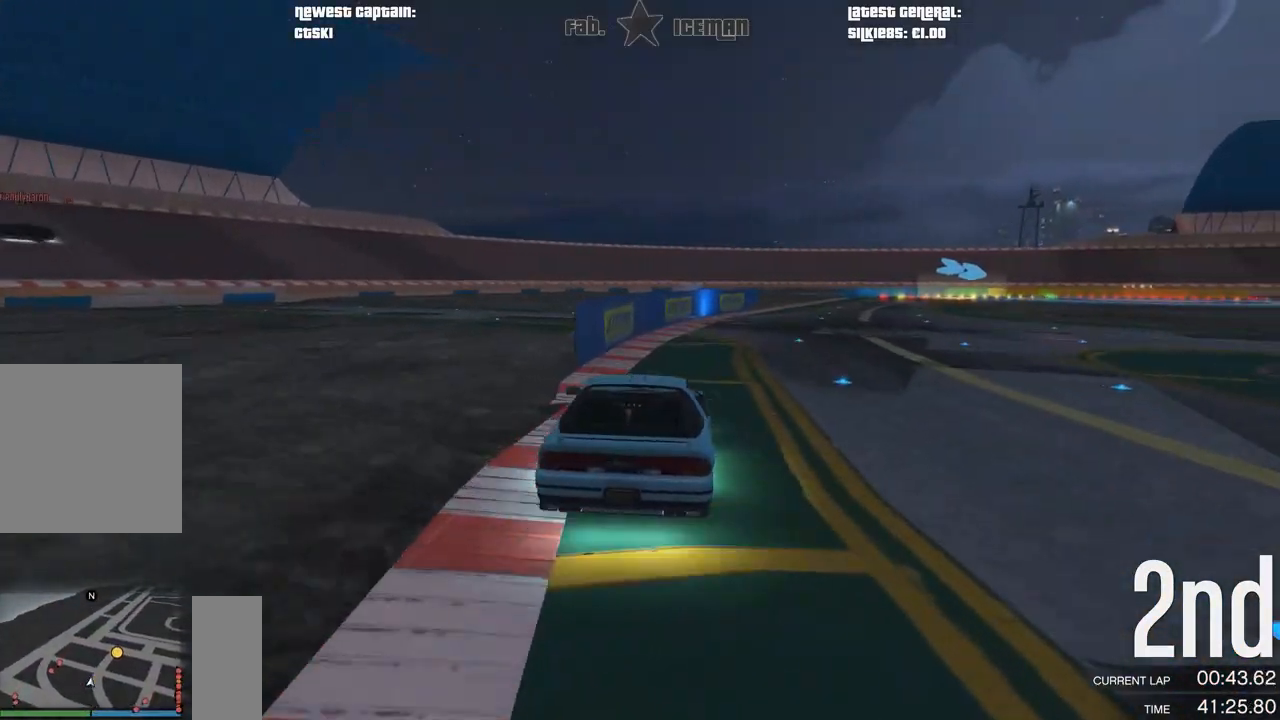
{"buttons": ["R2"], "left_stick": "right", "right_stick": "center", "events": [[146, "left_stick", "right"], [271, "left_stick", "center"], [396, "left_stick", "right"]]}
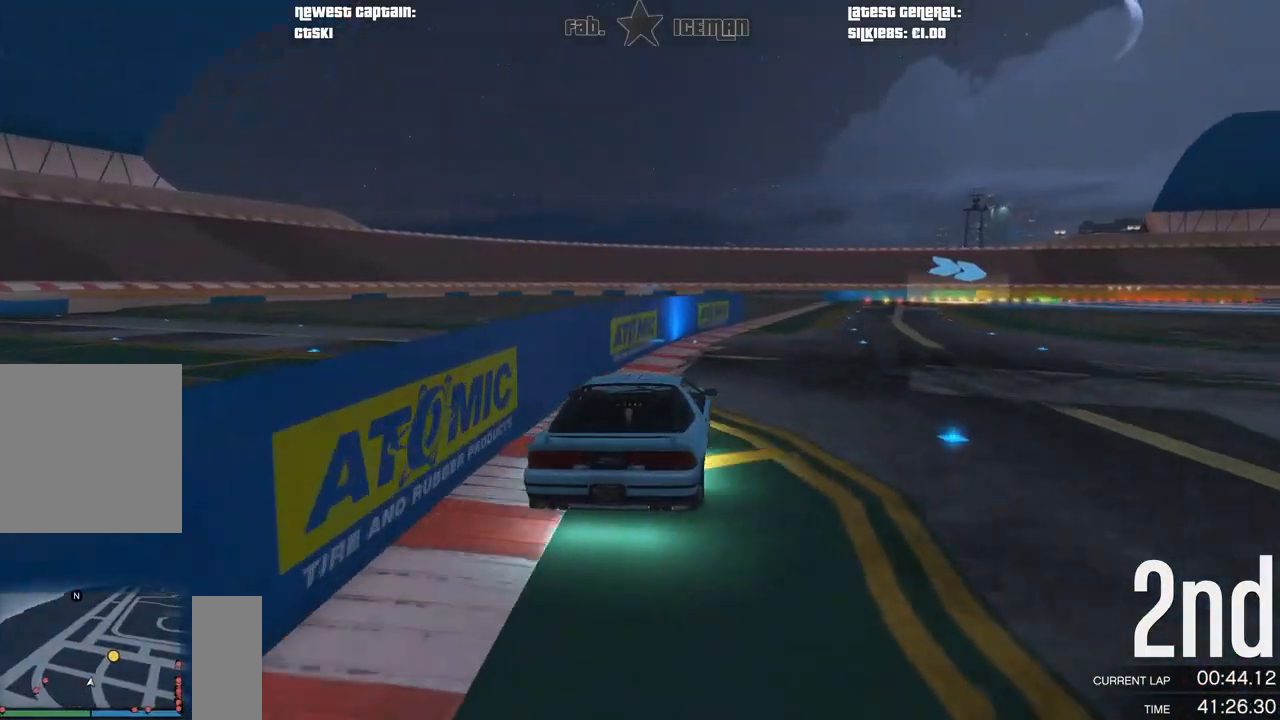
{"buttons": ["R2"], "left_stick": "center", "right_stick": "center", "events": [[21, "left_stick", "center"]]}
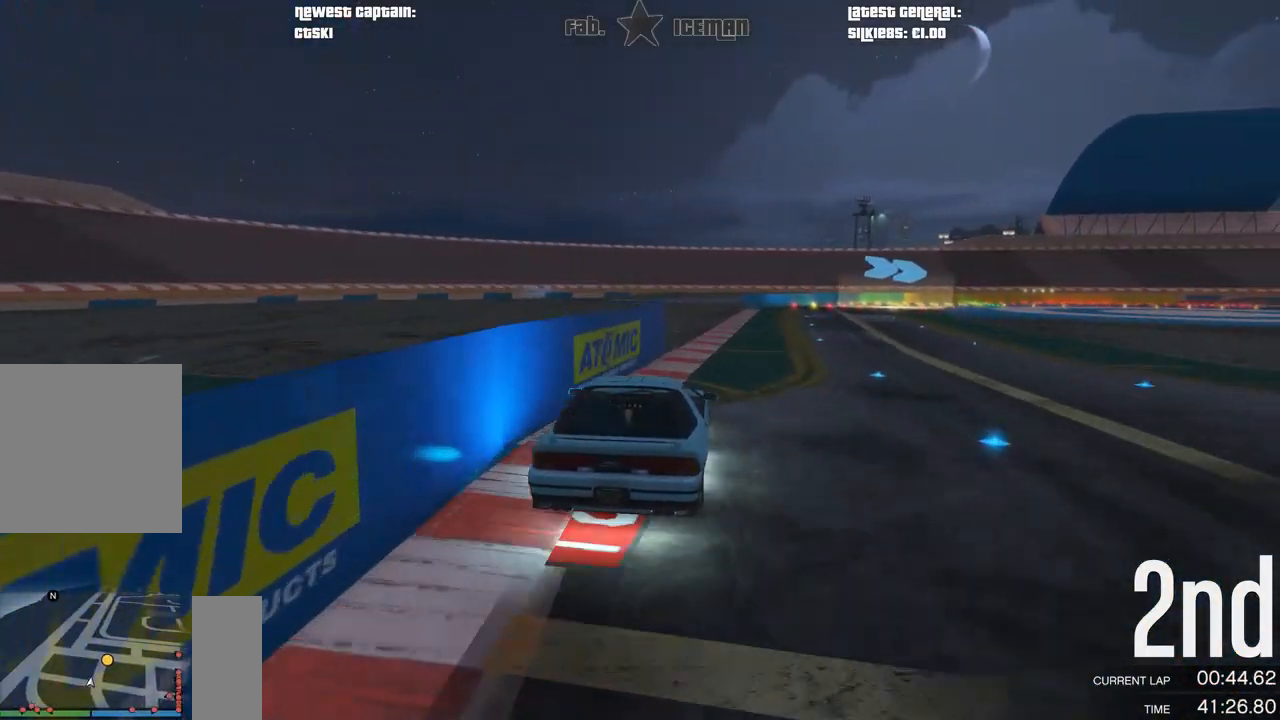
{"buttons": ["R2"], "left_stick": "right", "right_stick": "center", "events": [[62, "left_stick", "right"], [229, "left_stick", "center"], [417, "left_stick", "right"]]}
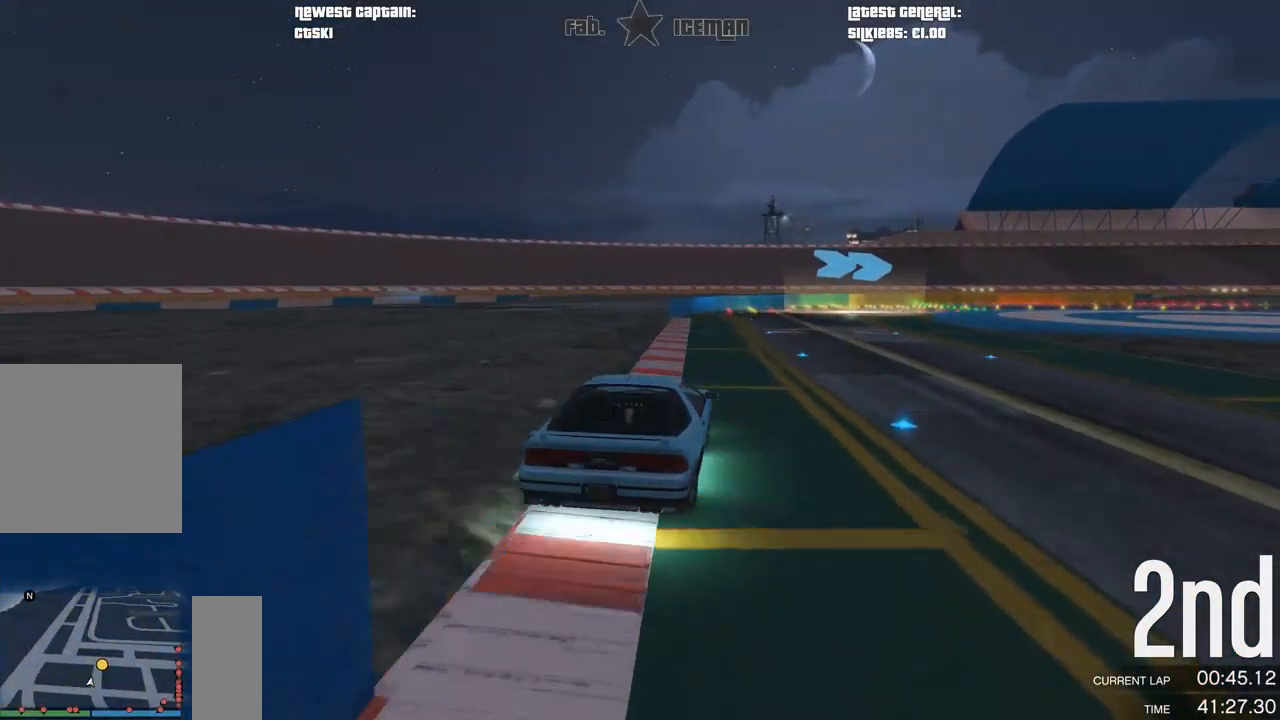
{"buttons": ["R2"], "left_stick": "right", "right_stick": "center", "events": [[125, "left_stick", "center"], [229, "left_stick", "right"], [417, "left_stick", "center"], [479, "left_stick", "right"]]}
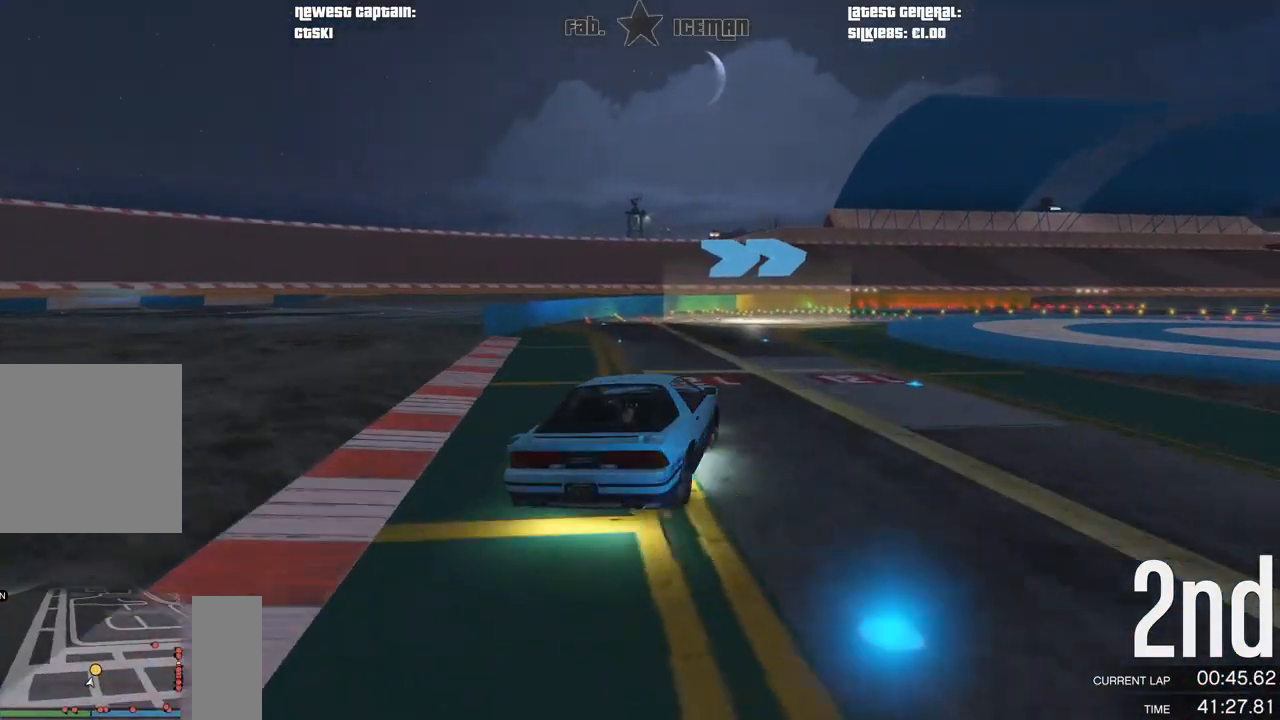
{"buttons": ["R2"], "left_stick": "center", "right_stick": "center", "events": [[188, "left_stick", "center"], [250, "left_stick", "right"], [417, "left_stick", "center"]]}